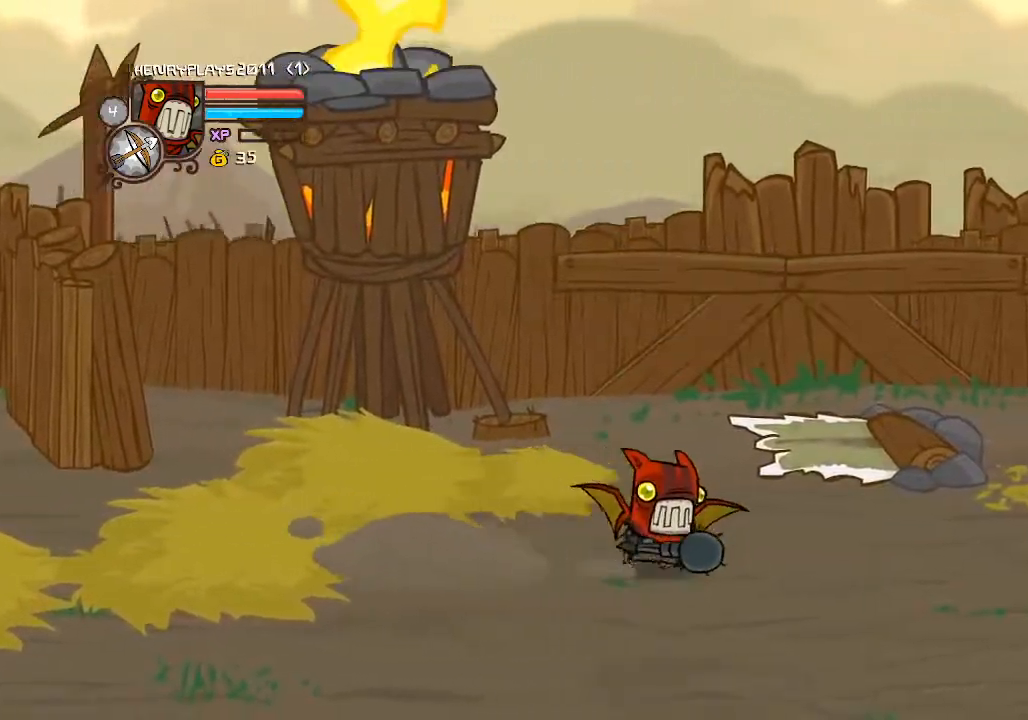
Gameplay with a controller (Xbox layout); each line is a JSON object with the inputs held at the frame after it. "events" lists button and stick changes between this image and that frame as [ms after this image, input, new state], when the widget could be followed in between. Not read: L3 R3 right_stick.
{"buttons": ["DPAD_RIGHT"], "left_stick": "center", "events": []}
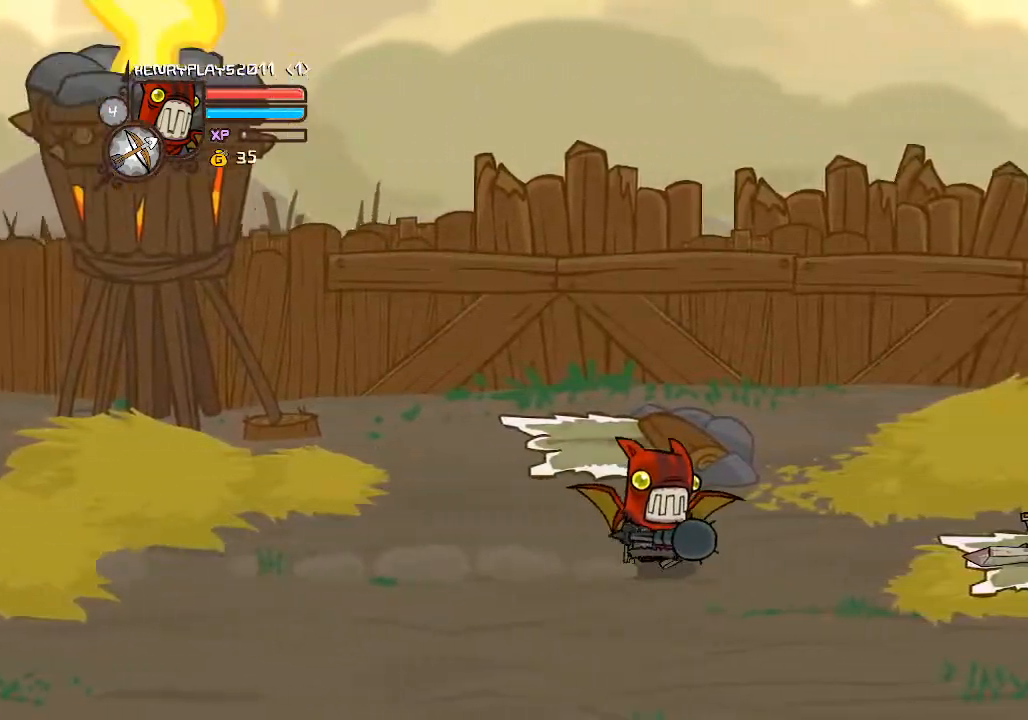
{"buttons": ["DPAD_RIGHT"], "left_stick": "center", "events": [[317, "A", "down"], [433, "A", "up"]]}
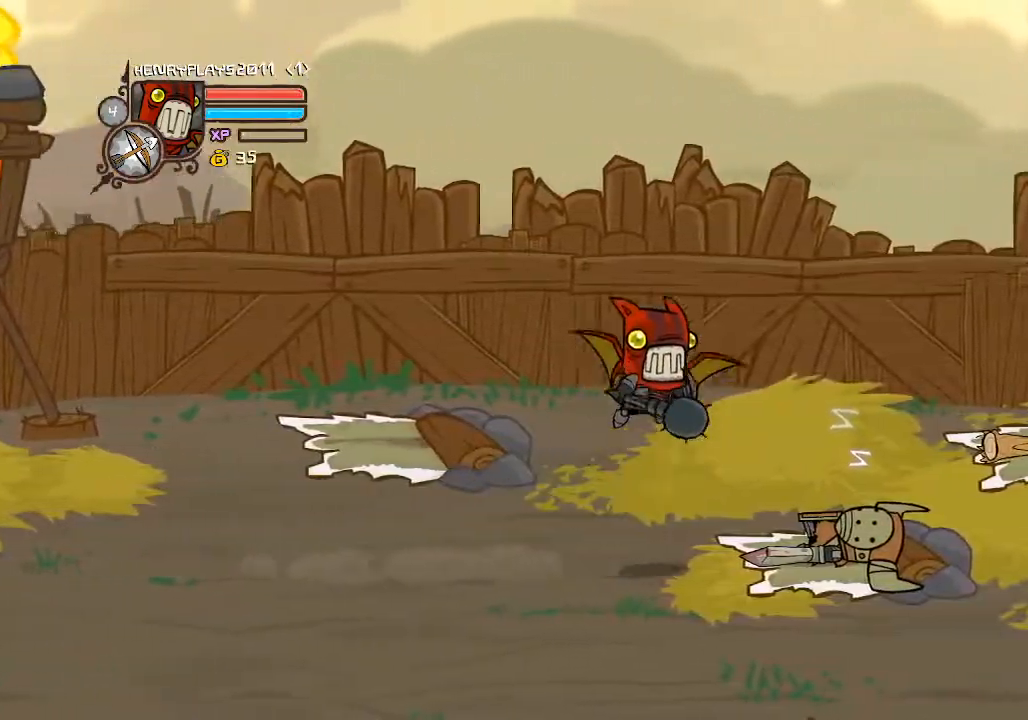
{"buttons": ["X", "DPAD_RIGHT"], "left_stick": "center", "events": [[150, "X", "down"], [267, "X", "up"], [333, "X", "down"], [433, "X", "up"], [483, "X", "down"]]}
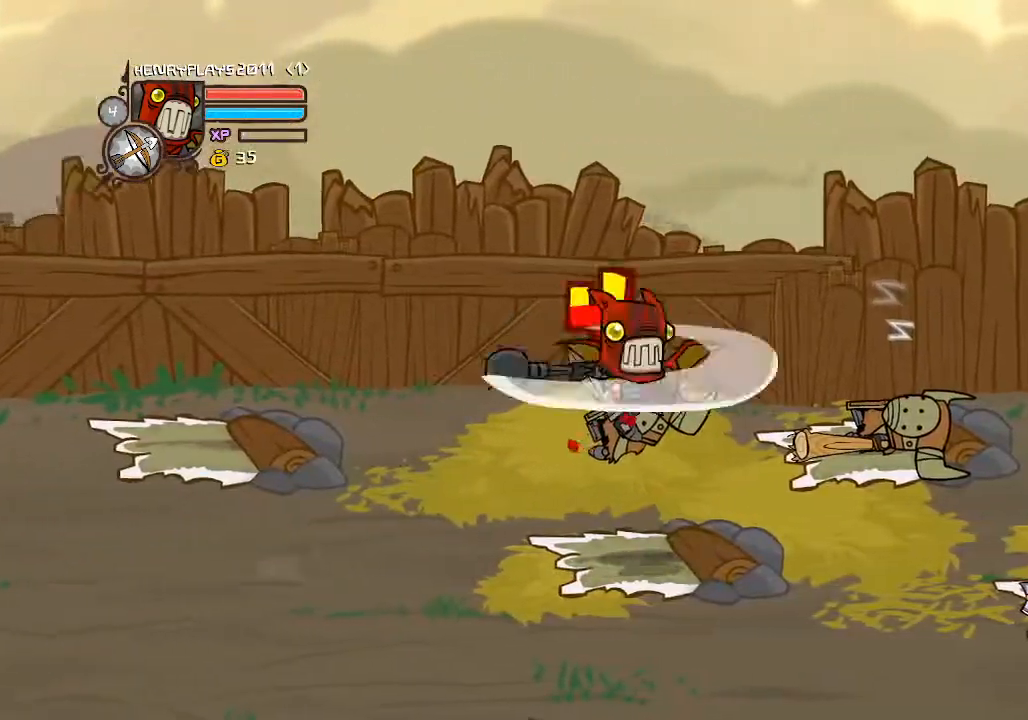
{"buttons": ["DPAD_RIGHT"], "left_stick": "center", "events": [[83, "X", "up"], [200, "Y", "down"], [333, "Y", "up"], [383, "Y", "down"], [500, "Y", "up"]]}
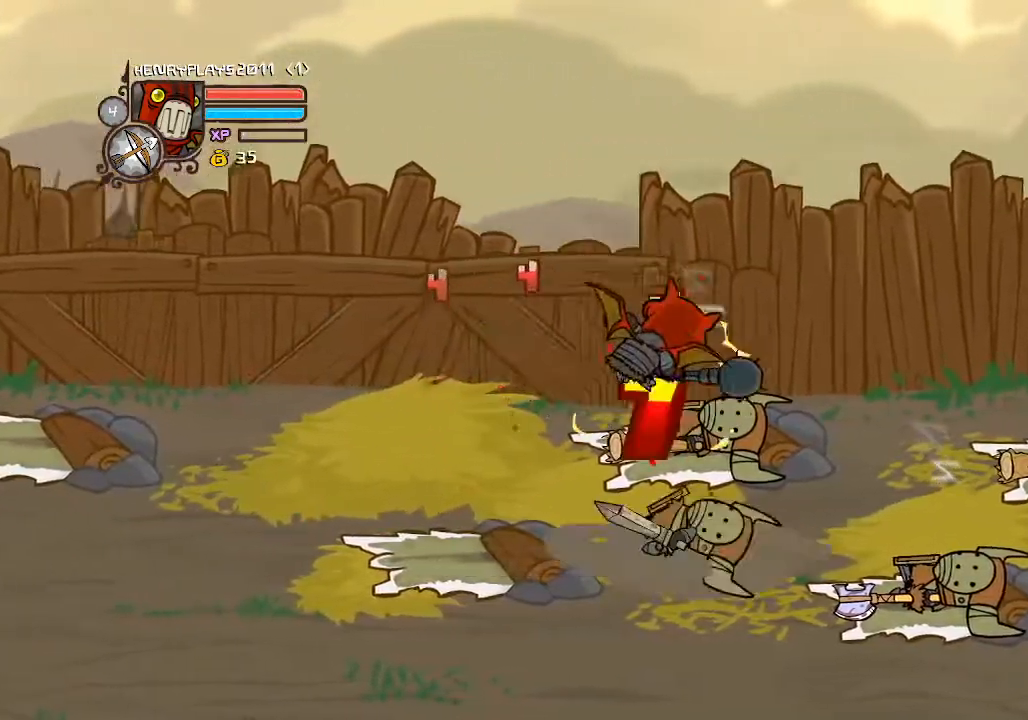
{"buttons": ["DPAD_RIGHT"], "left_stick": "center", "events": [[33, "Y", "down"], [167, "Y", "up"], [267, "X", "down"], [417, "X", "up"]]}
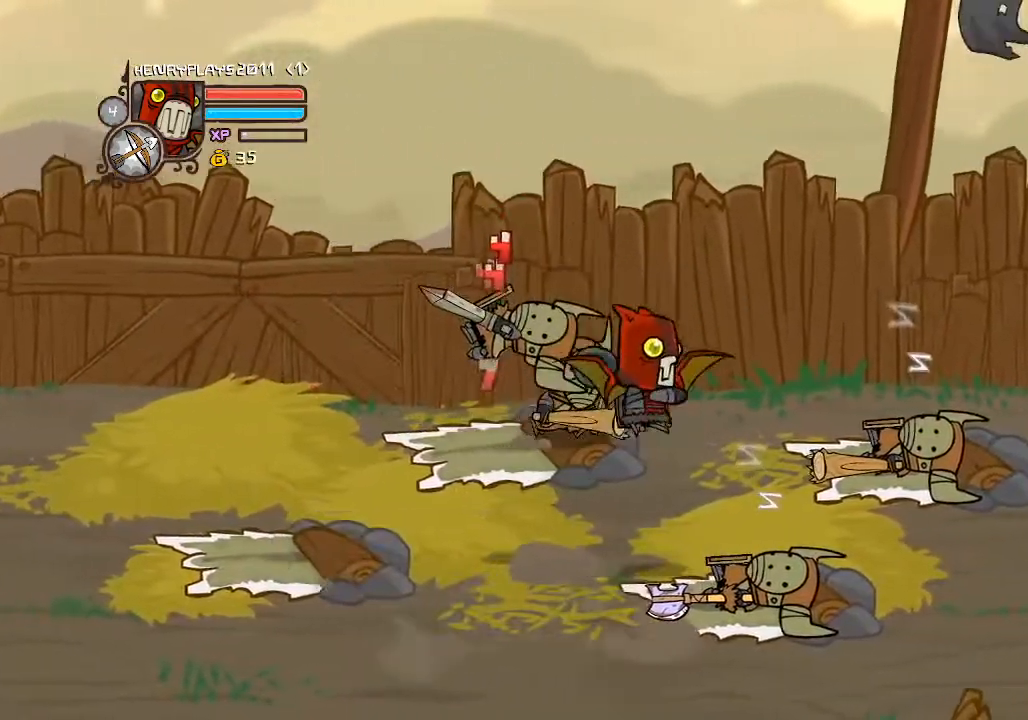
{"buttons": ["DPAD_RIGHT"], "left_stick": "center", "events": [[17, "X", "down"], [133, "X", "up"], [300, "DPAD_RIGHT", "up"], [467, "DPAD_RIGHT", "down"]]}
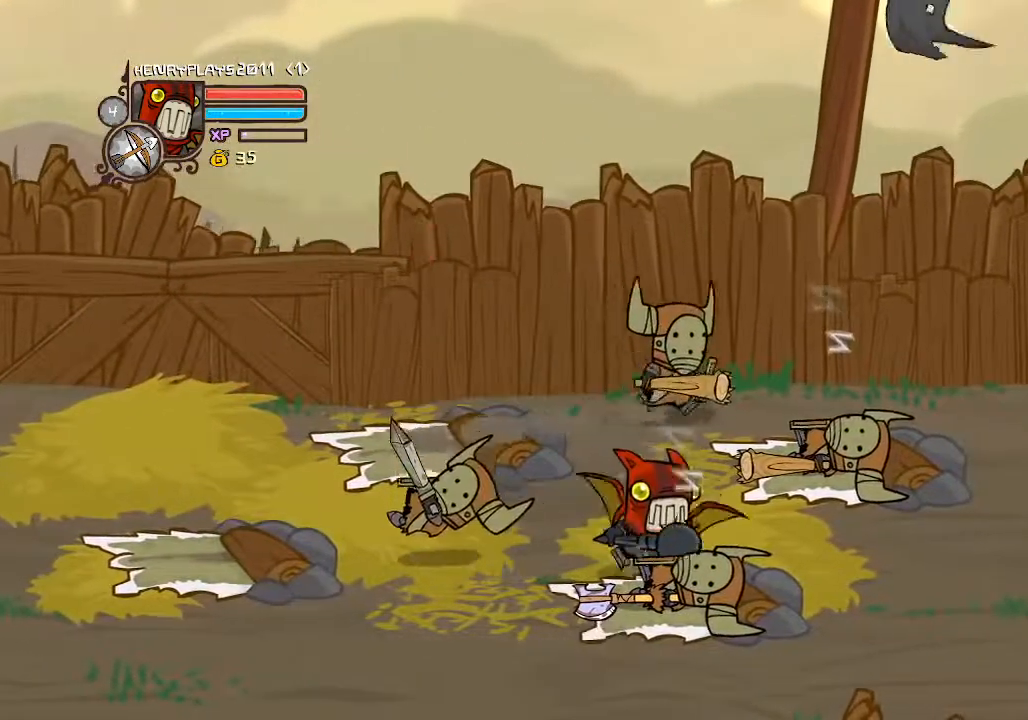
{"buttons": ["DPAD_LEFT"], "left_stick": "center", "events": [[333, "DPAD_DOWN", "down"], [400, "DPAD_RIGHT", "up"], [467, "DPAD_LEFT", "down"], [500, "DPAD_DOWN", "up"]]}
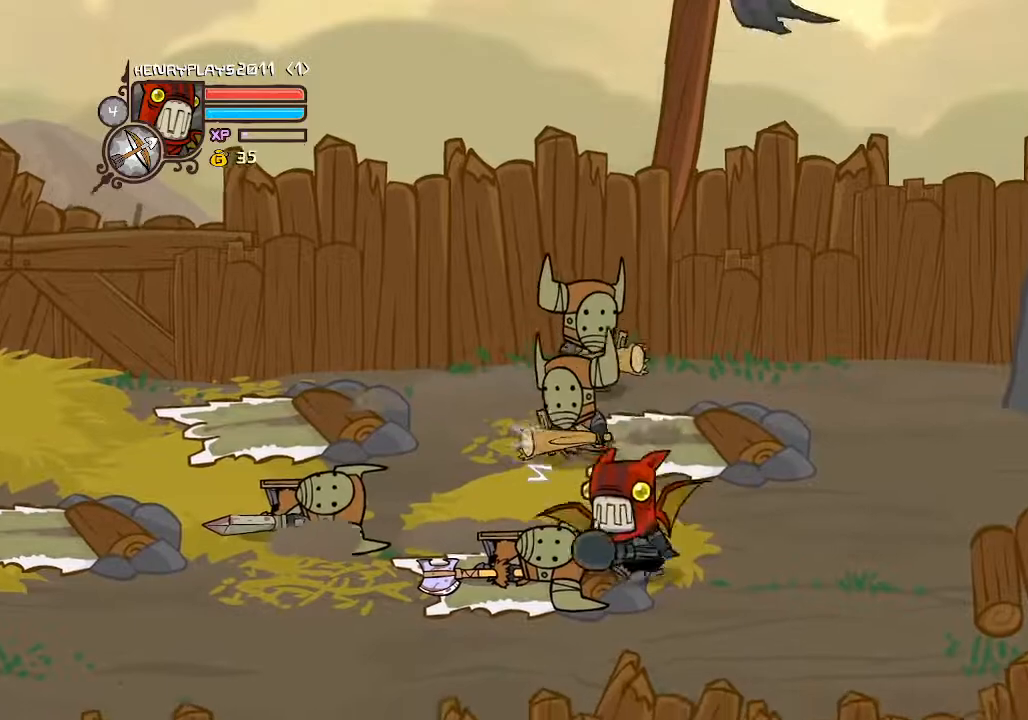
{"buttons": ["DPAD_LEFT"], "left_stick": "center", "events": [[50, "A", "down"], [133, "DPAD_LEFT", "up"], [167, "A", "up"], [317, "X", "down"], [417, "DPAD_LEFT", "down"], [450, "X", "up"]]}
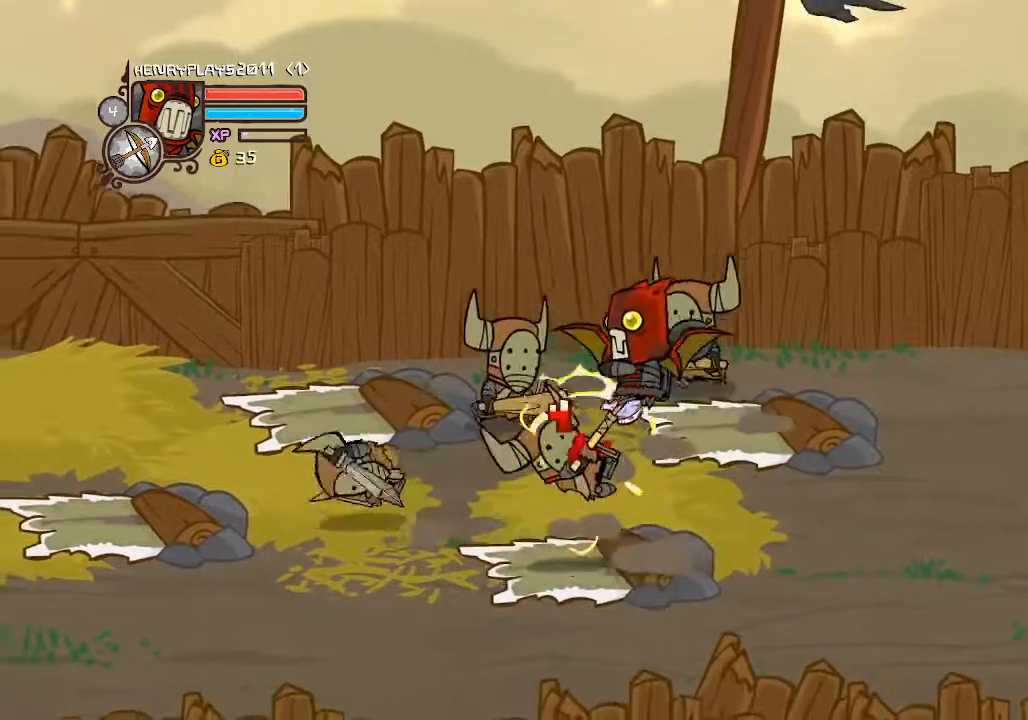
{"buttons": ["Y", "DPAD_LEFT"], "left_stick": "center", "events": [[17, "X", "down"], [133, "X", "up"], [483, "Y", "down"]]}
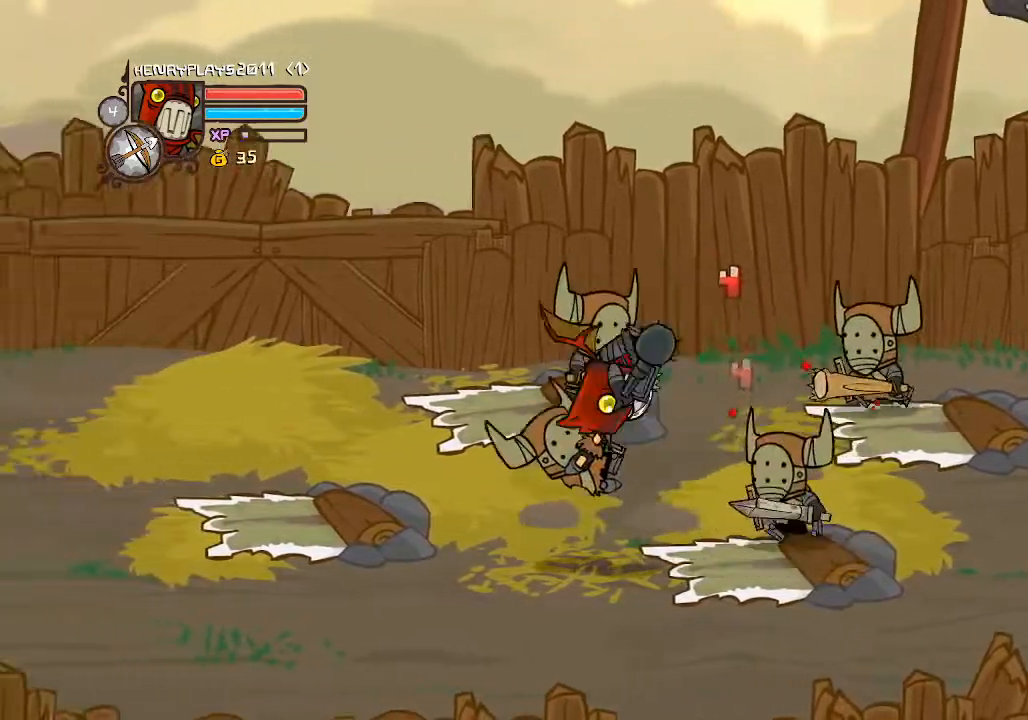
{"buttons": ["DPAD_LEFT"], "left_stick": "center", "events": [[83, "Y", "up"], [150, "Y", "down"], [250, "Y", "up"], [350, "Y", "down"], [467, "Y", "up"]]}
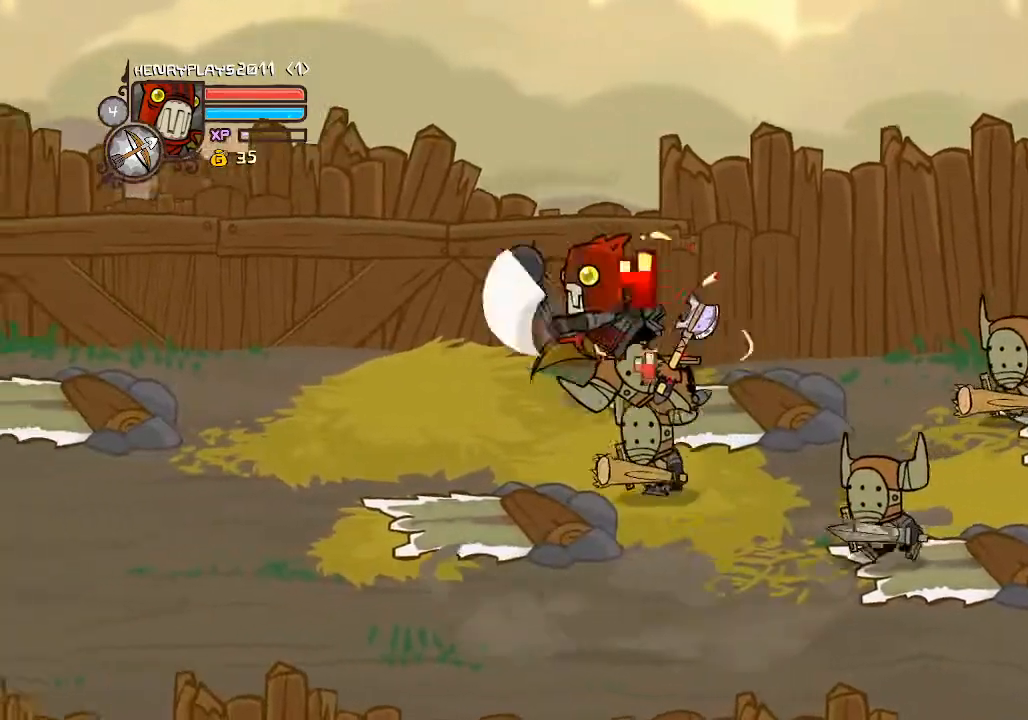
{"buttons": ["DPAD_LEFT"], "left_stick": "center", "events": [[50, "Y", "down"], [150, "Y", "up"], [250, "X", "down"], [383, "X", "up"]]}
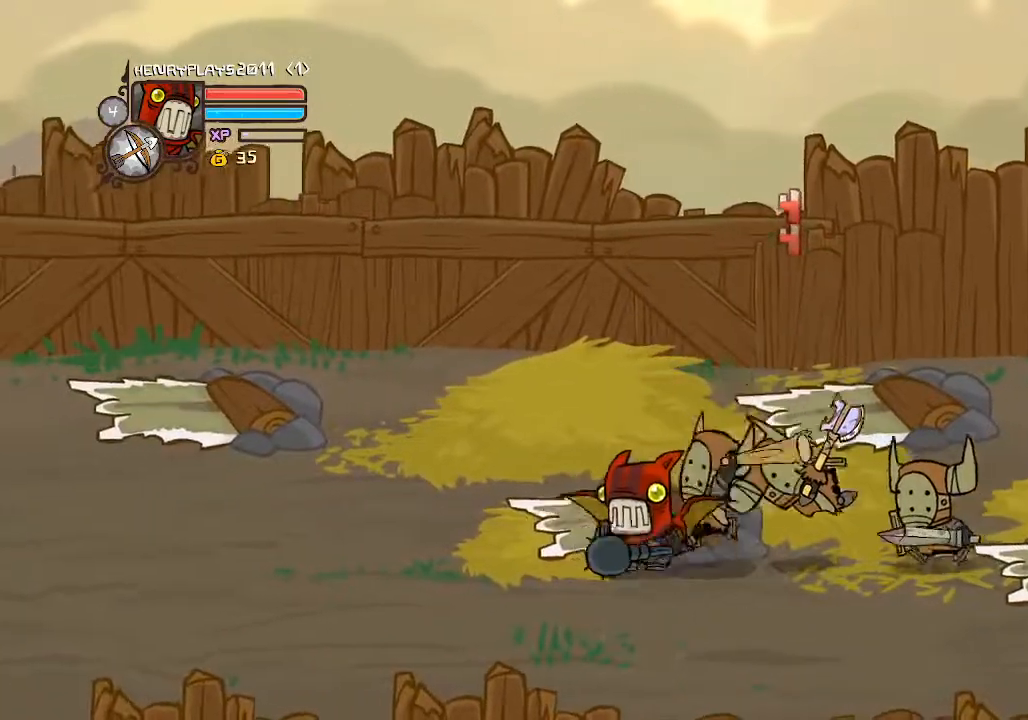
{"buttons": ["DPAD_LEFT"], "left_stick": "center", "events": []}
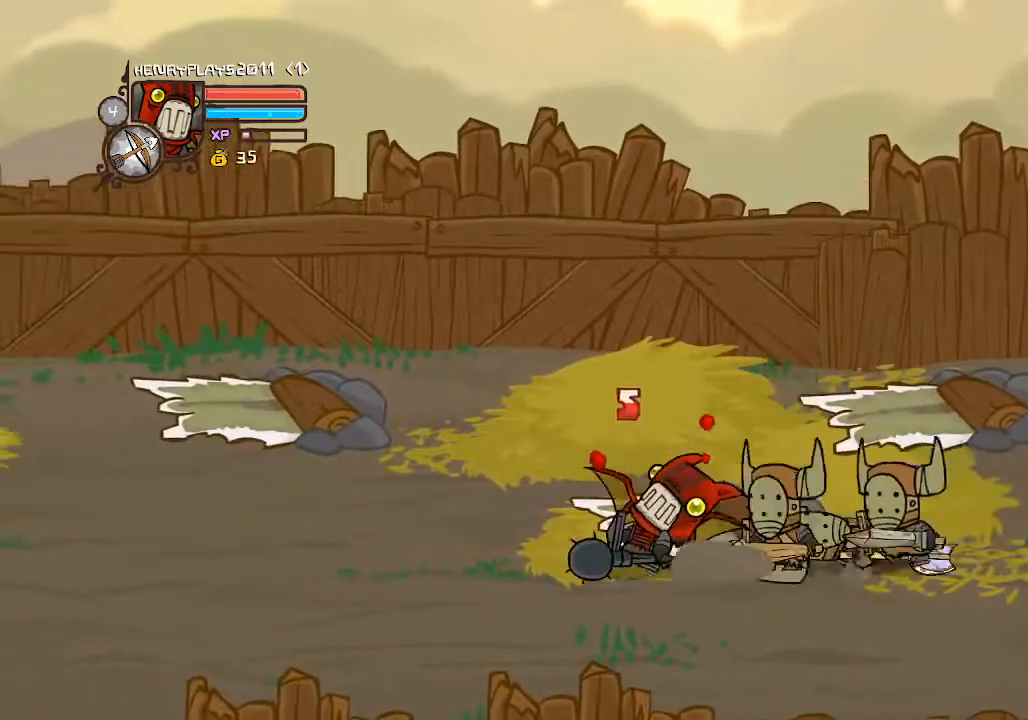
{"buttons": ["DPAD_RIGHT"], "left_stick": "center", "events": [[250, "DPAD_LEFT", "up"], [267, "A", "down"], [317, "DPAD_RIGHT", "down"], [383, "A", "up"]]}
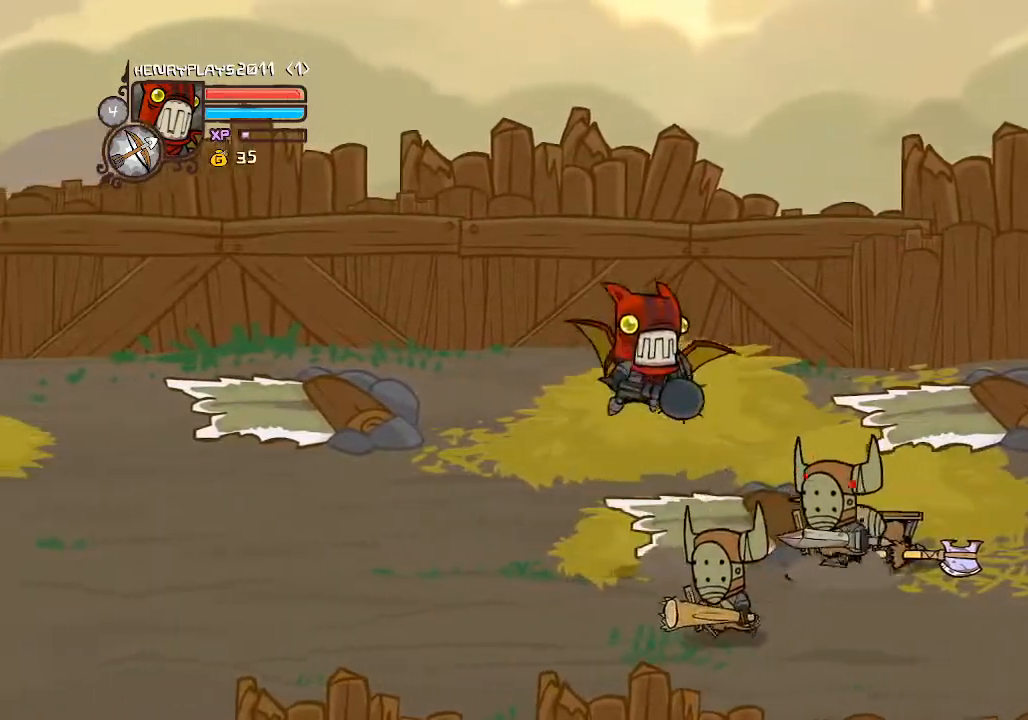
{"buttons": ["DPAD_RIGHT"], "left_stick": "center", "events": [[50, "X", "down"], [183, "X", "up"], [267, "X", "down"], [383, "X", "up"]]}
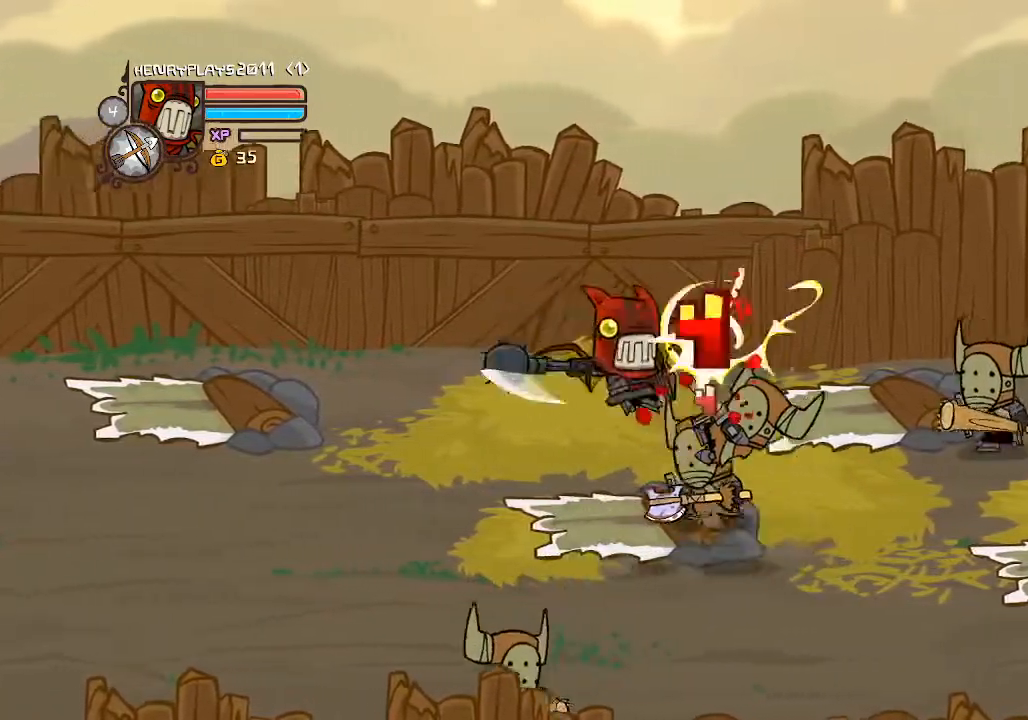
{"buttons": ["Y", "DPAD_RIGHT"], "left_stick": "center", "events": [[67, "Y", "down"], [183, "Y", "up"], [267, "Y", "down"], [367, "Y", "up"], [433, "Y", "down"]]}
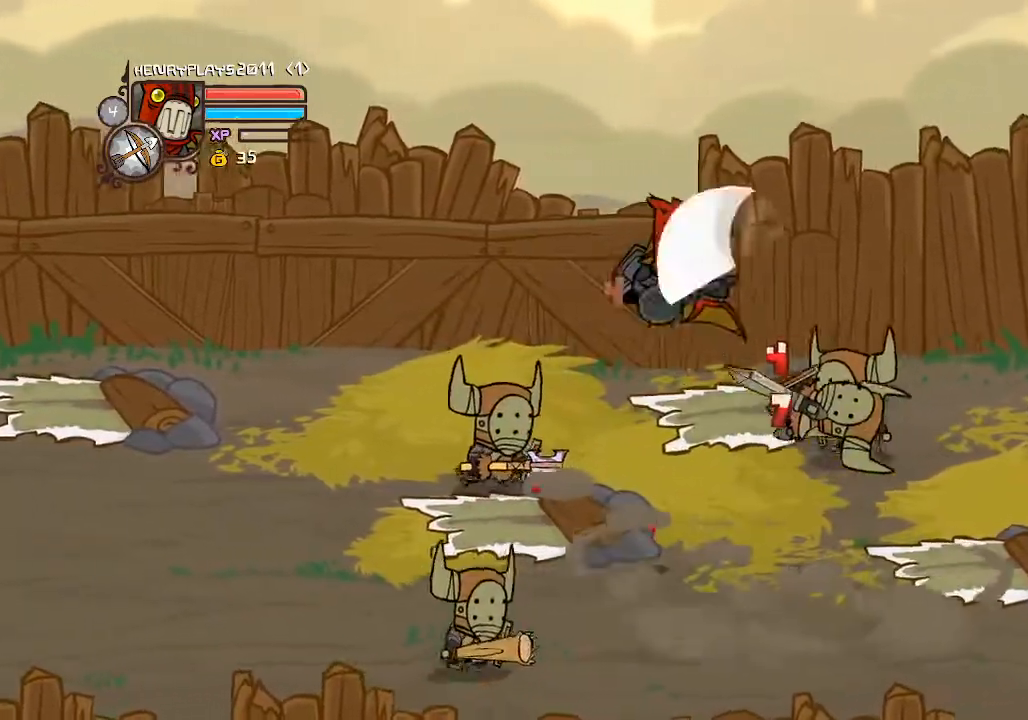
{"buttons": ["X", "DPAD_RIGHT"], "left_stick": "center", "events": [[50, "Y", "up"], [133, "Y", "down"], [233, "Y", "up"], [367, "X", "down"]]}
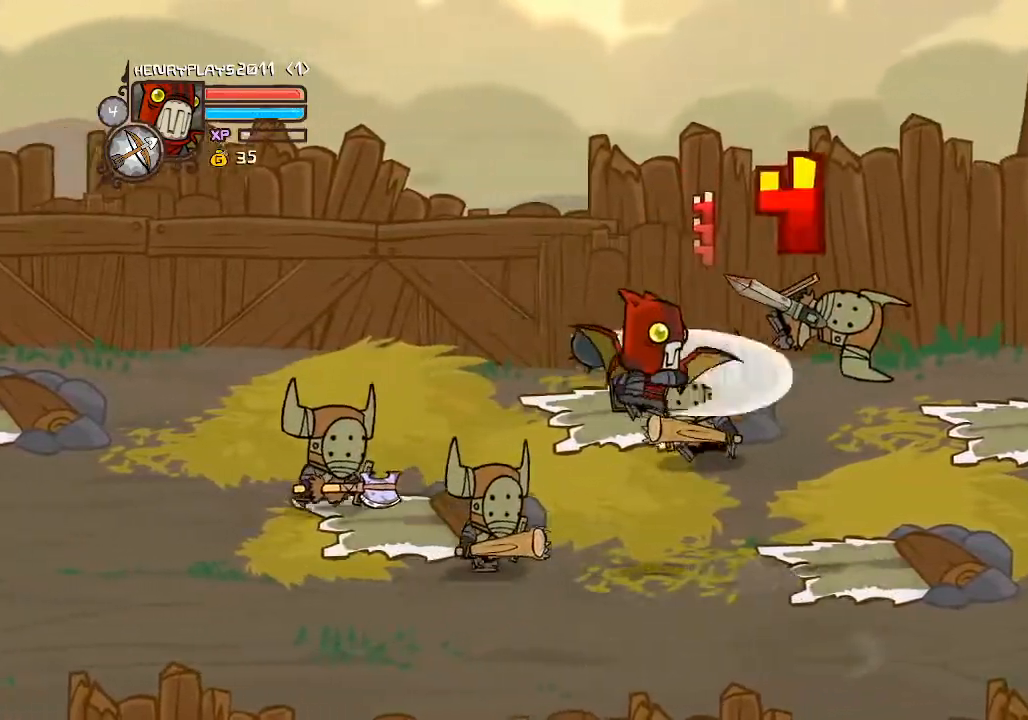
{"buttons": ["DPAD_RIGHT"], "left_stick": "center", "events": [[33, "X", "up"], [133, "X", "down"], [250, "X", "up"]]}
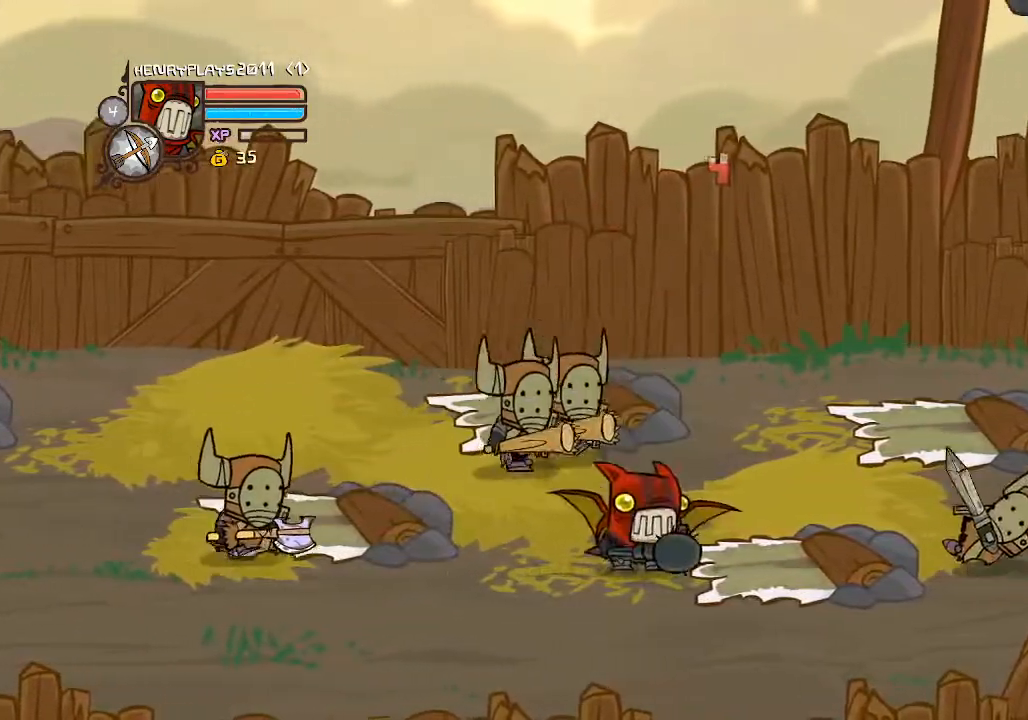
{"buttons": ["DPAD_UP"], "left_stick": "center", "events": [[317, "DPAD_UP", "down"], [450, "DPAD_RIGHT", "up"]]}
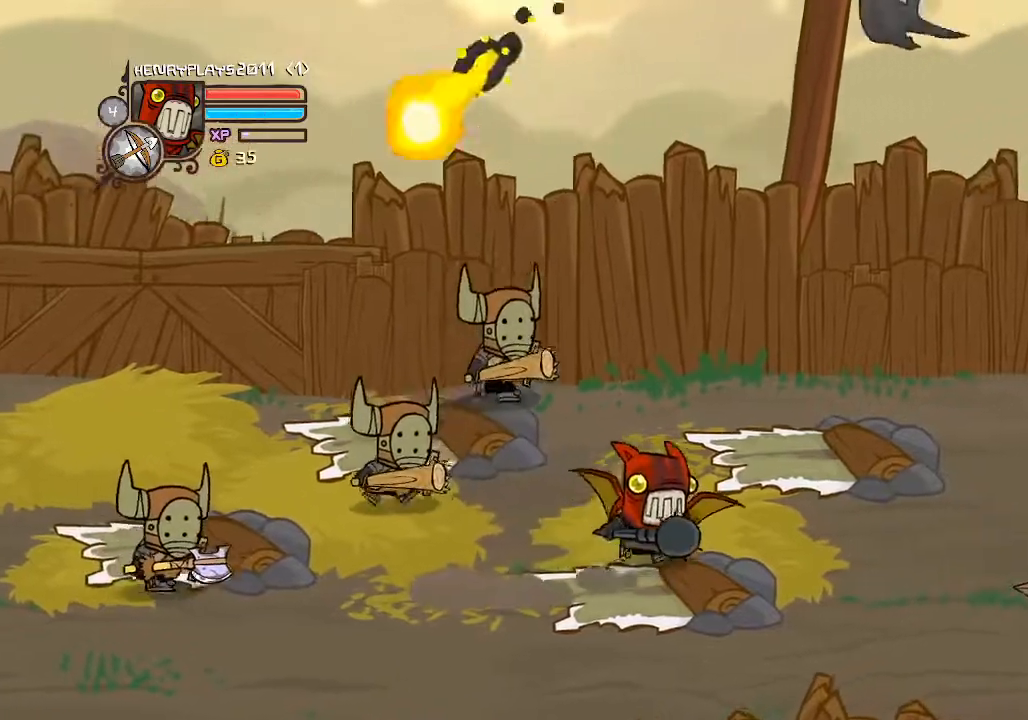
{"buttons": ["DPAD_LEFT"], "left_stick": "center", "events": [[183, "DPAD_LEFT", "down"], [300, "A", "down"], [433, "A", "up"], [467, "DPAD_UP", "up"]]}
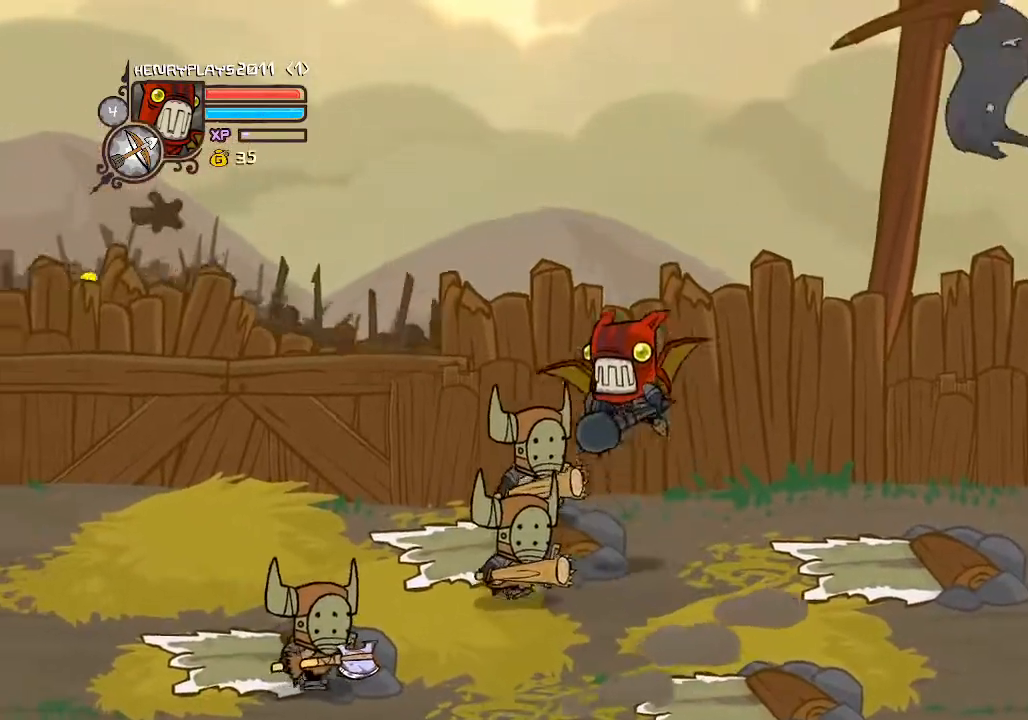
{"buttons": [], "left_stick": "center", "events": [[50, "X", "down"], [183, "X", "up"], [200, "DPAD_LEFT", "up"], [250, "X", "down"], [383, "X", "up"]]}
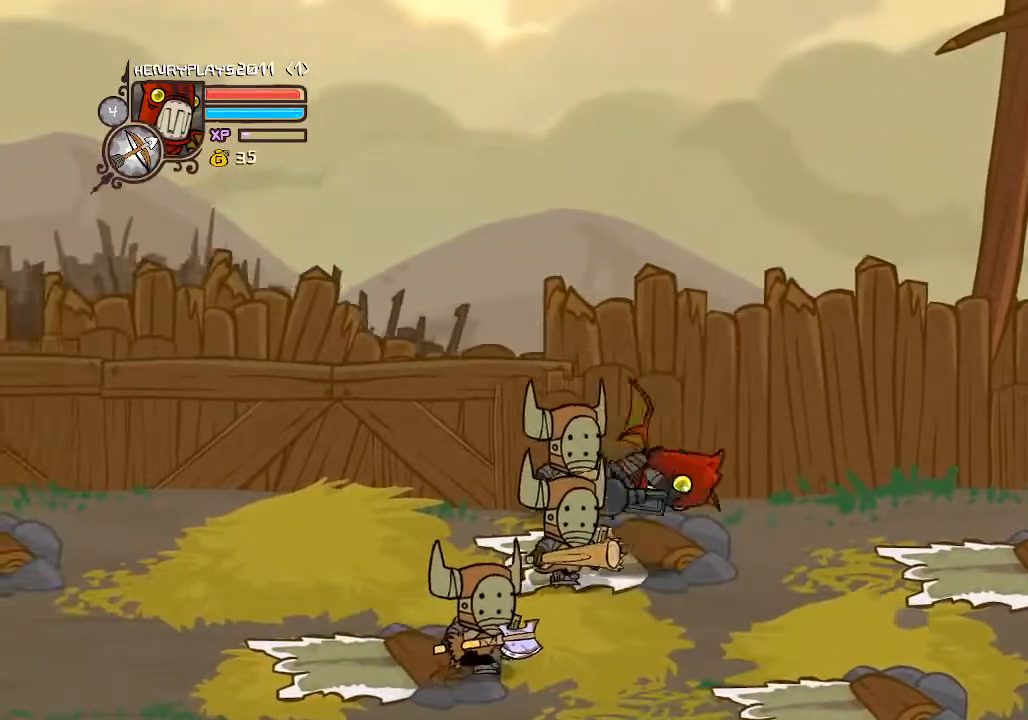
{"buttons": ["DPAD_RIGHT"], "left_stick": "center", "events": [[50, "DPAD_DOWN", "down"], [133, "DPAD_DOWN", "up"], [133, "DPAD_RIGHT", "down"]]}
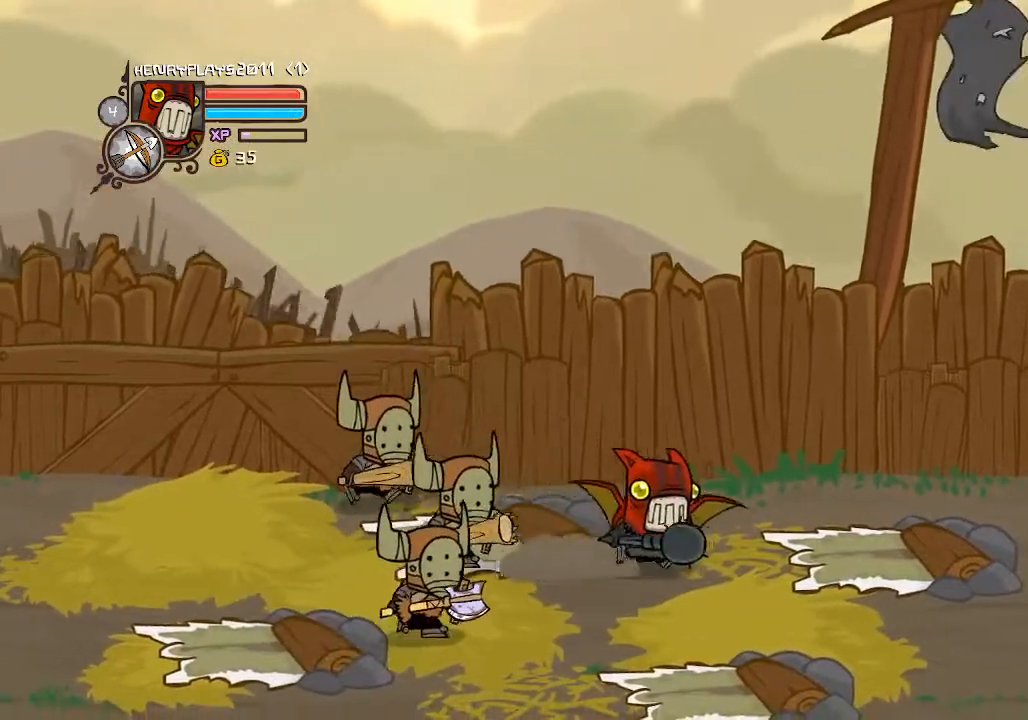
{"buttons": ["X", "DPAD_LEFT"], "left_stick": "center", "events": [[67, "DPAD_RIGHT", "up"], [117, "DPAD_LEFT", "down"], [217, "A", "down"], [367, "A", "up"], [500, "X", "down"]]}
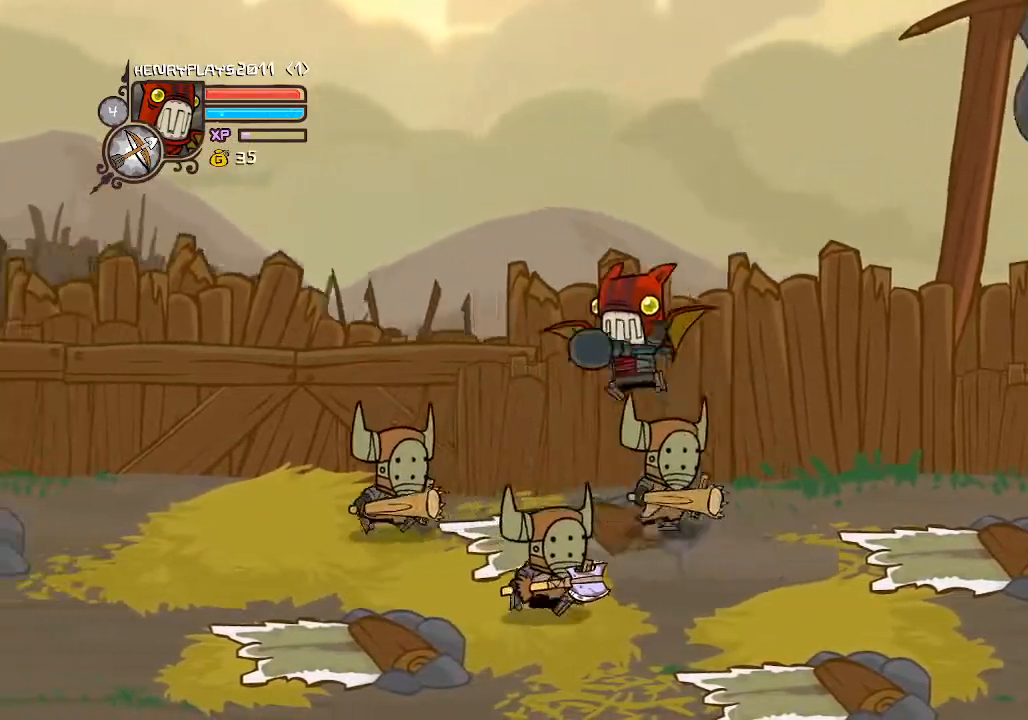
{"buttons": ["DPAD_LEFT"], "left_stick": "center", "events": [[133, "X", "up"], [200, "X", "down"], [333, "X", "up"]]}
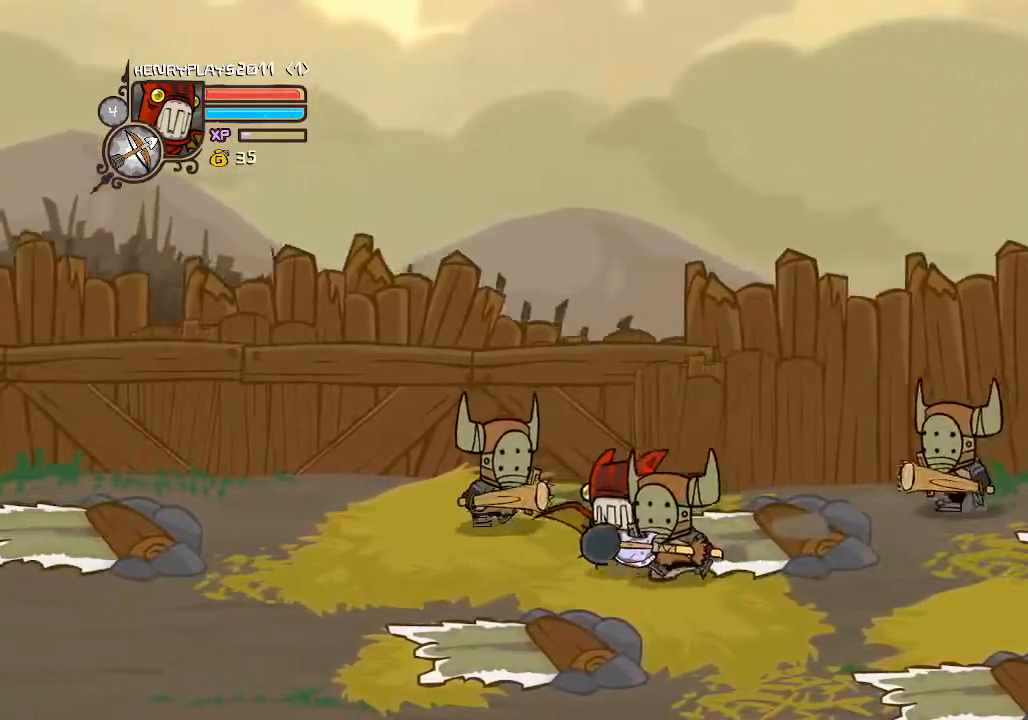
{"buttons": ["DPAD_LEFT"], "left_stick": "center", "events": []}
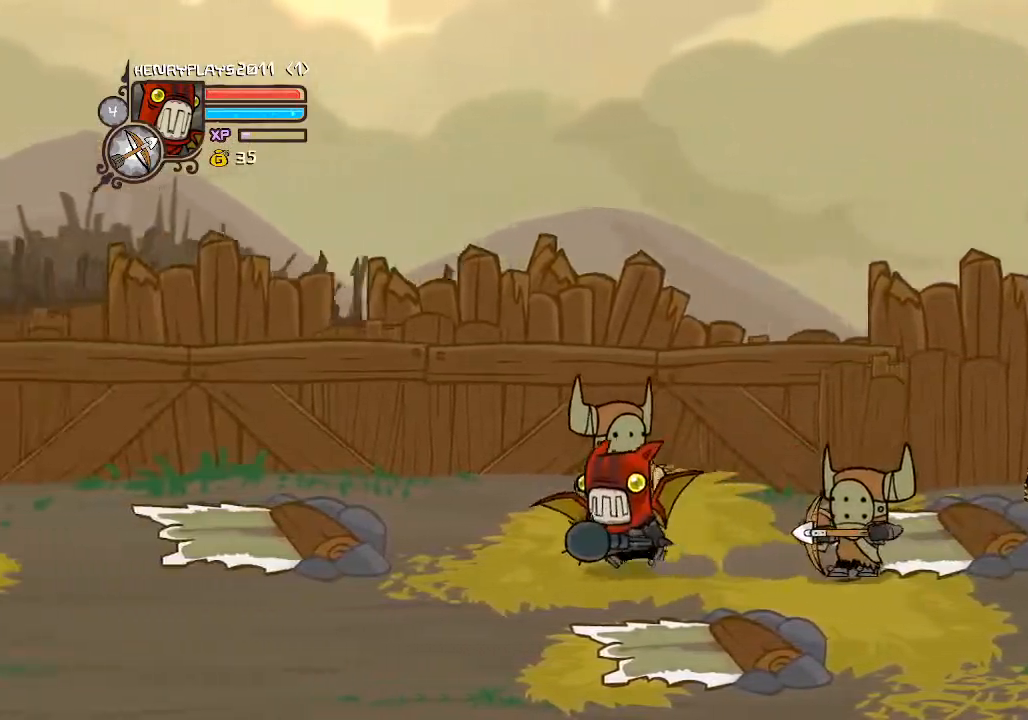
{"buttons": ["DPAD_RIGHT"], "left_stick": "center"}
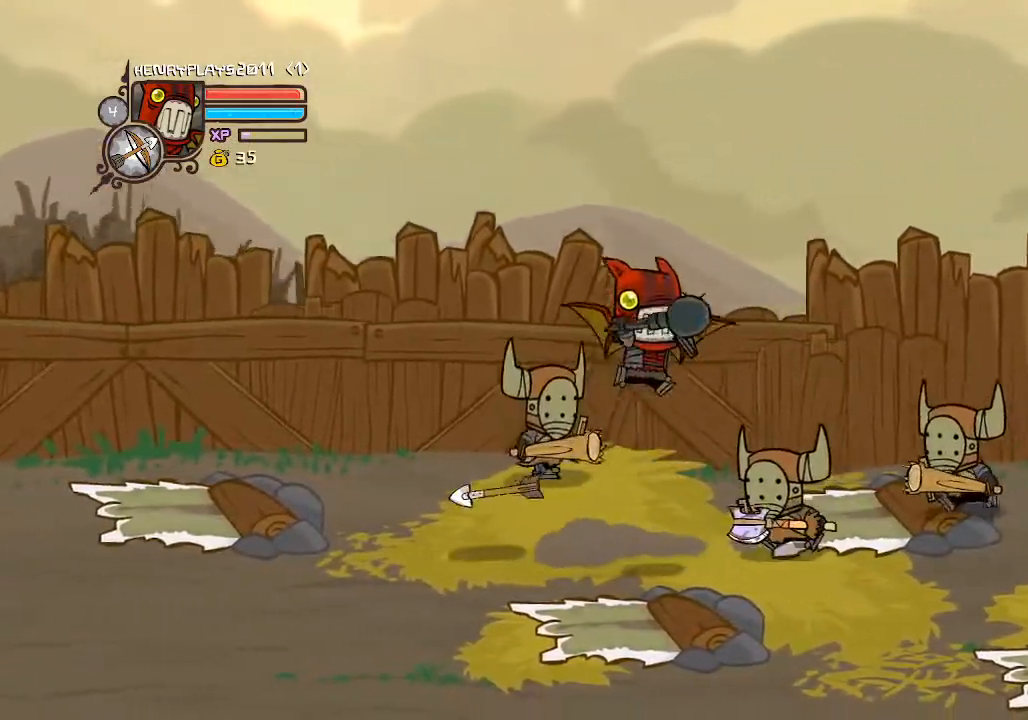
{"buttons": ["DPAD_RIGHT"], "left_stick": "center"}
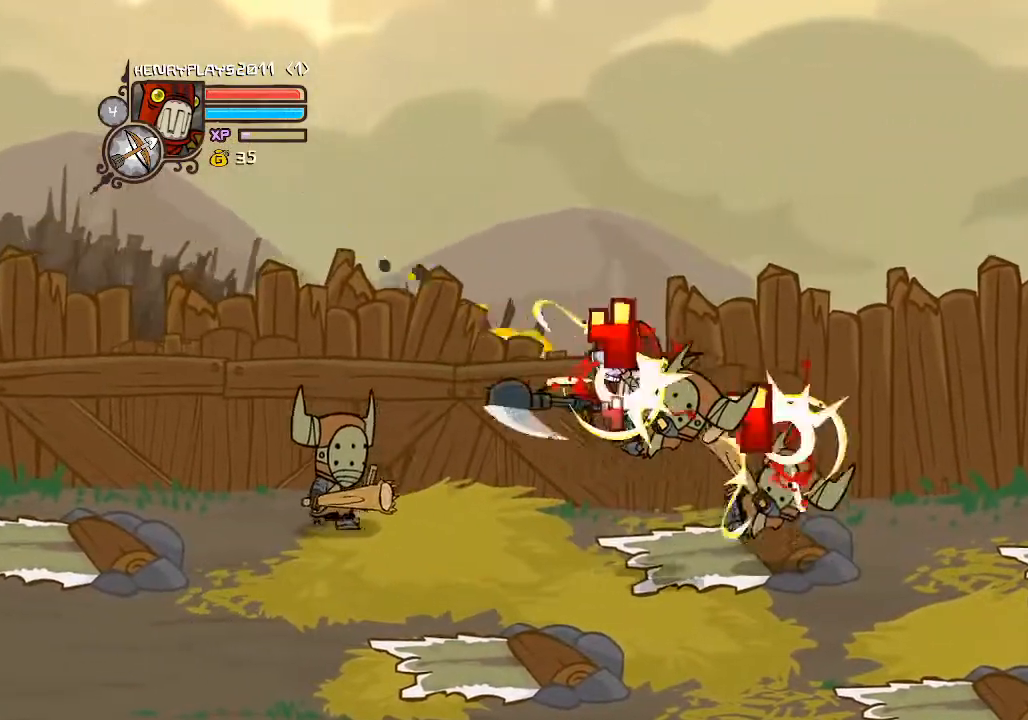
{"buttons": ["DPAD_RIGHT"], "left_stick": "center", "events": [[283, "Y", "down"], [367, "Y", "up"]]}
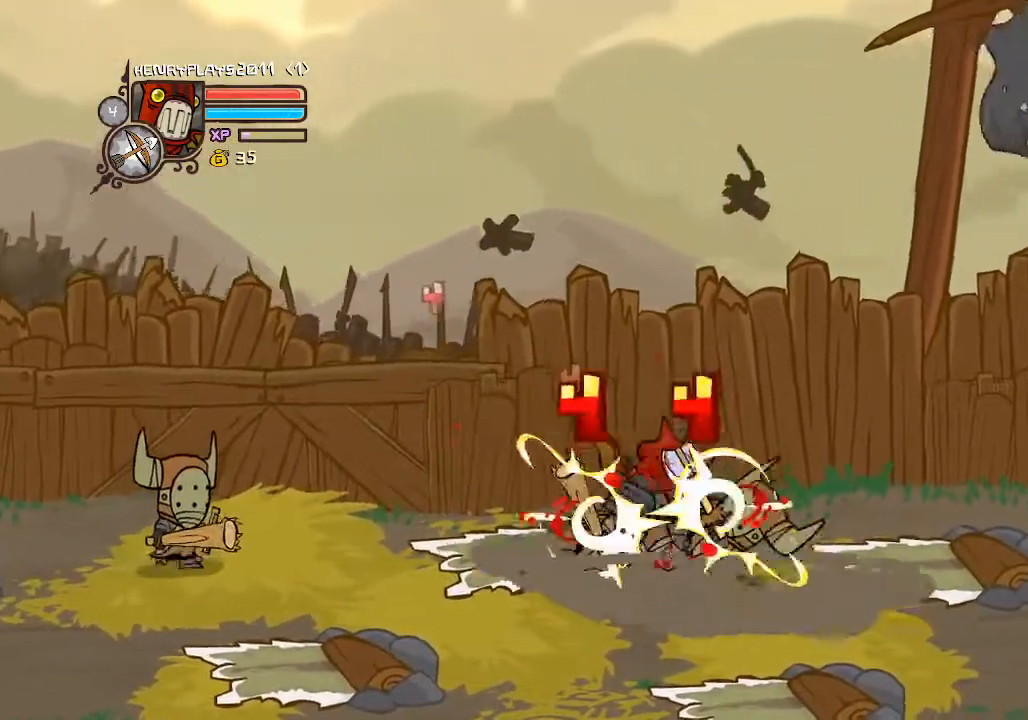
{"buttons": ["DPAD_LEFT"], "left_stick": "center", "events": [[150, "DPAD_RIGHT", "up"], [300, "DPAD_LEFT", "down"]]}
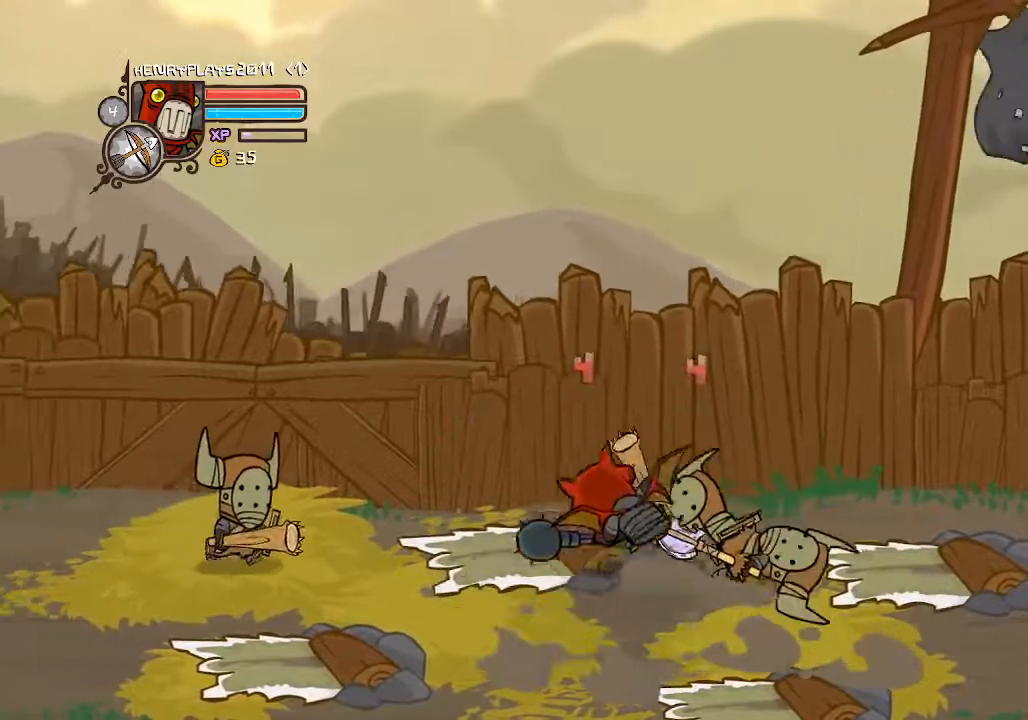
{"buttons": ["A", "DPAD_LEFT"], "left_stick": "center", "events": [[467, "A", "down"]]}
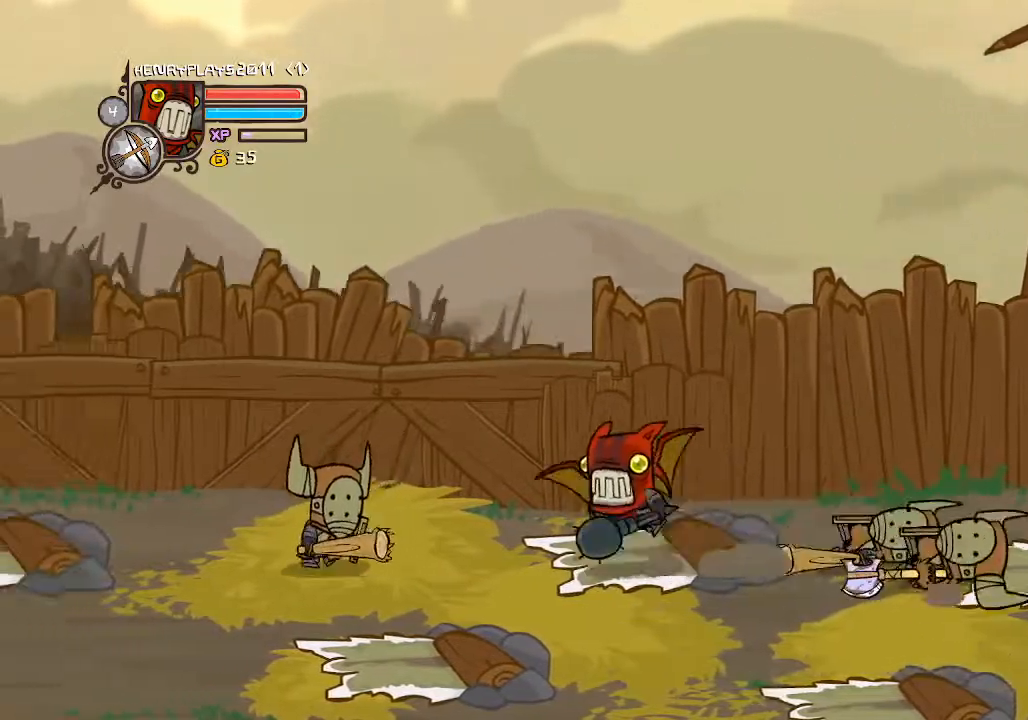
{"buttons": ["X", "DPAD_LEFT"], "left_stick": "center", "events": [[150, "A", "up"], [417, "X", "down"]]}